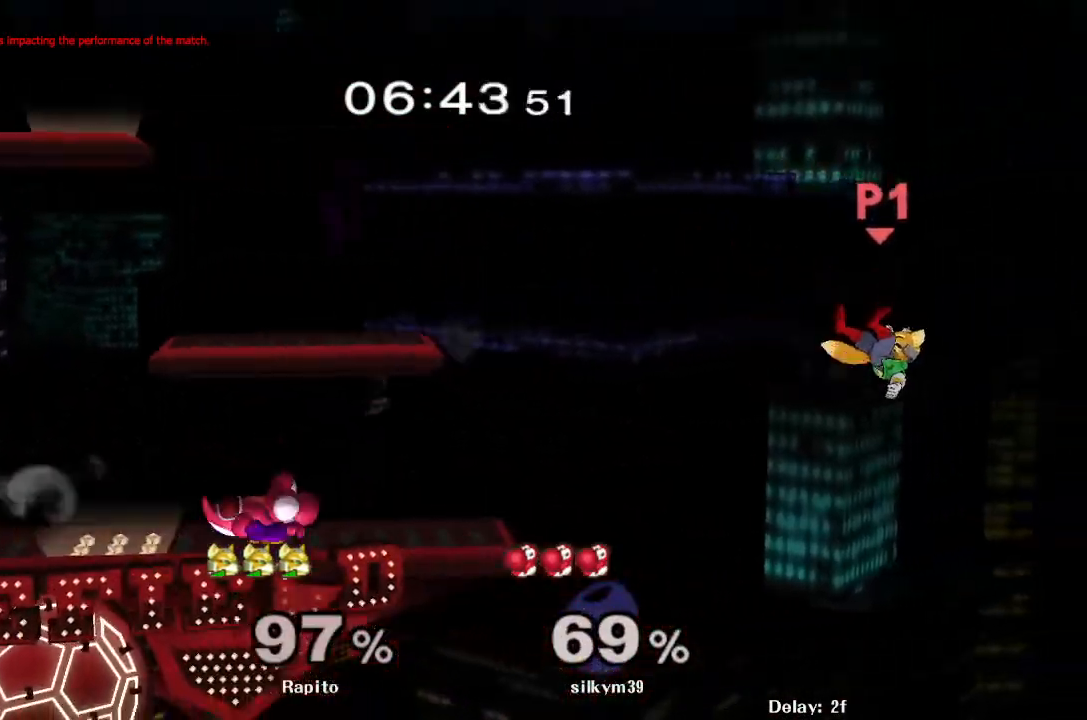
Gameplay with a controller (Nintendo layout); each line is a JSON object with the inputs held at the frame after it. "events" lists button and stick changes between this image and that frame as [ms after this image, input, new state], when the widget could be followed in between. Not read: L3 R3.
{"buttons": ["Y"], "left_stick": "left", "right_stick": "center", "events": [[317, "Y", "down"], [367, "Y", "up"], [417, "Y", "down"]]}
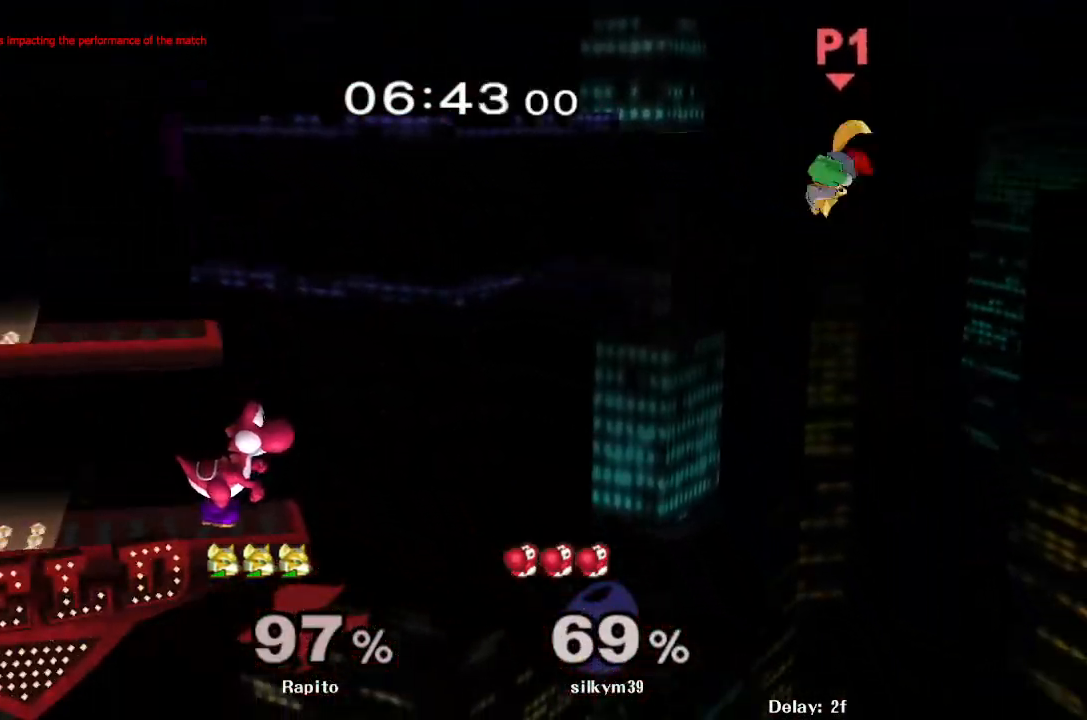
{"buttons": ["B"], "left_stick": "up-left", "right_stick": "center", "events": [[167, "Y", "up"], [317, "left_stick", "up-left"], [433, "B", "down"]]}
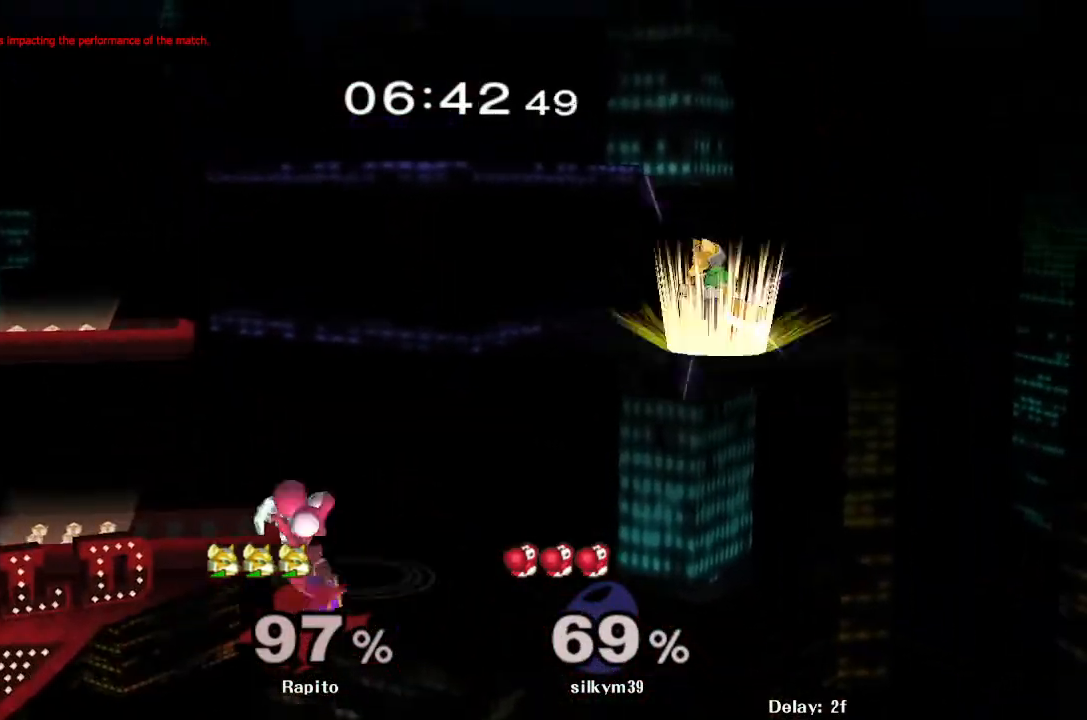
{"buttons": ["B"], "left_stick": "left", "right_stick": "center", "events": [[350, "left_stick", "left"]]}
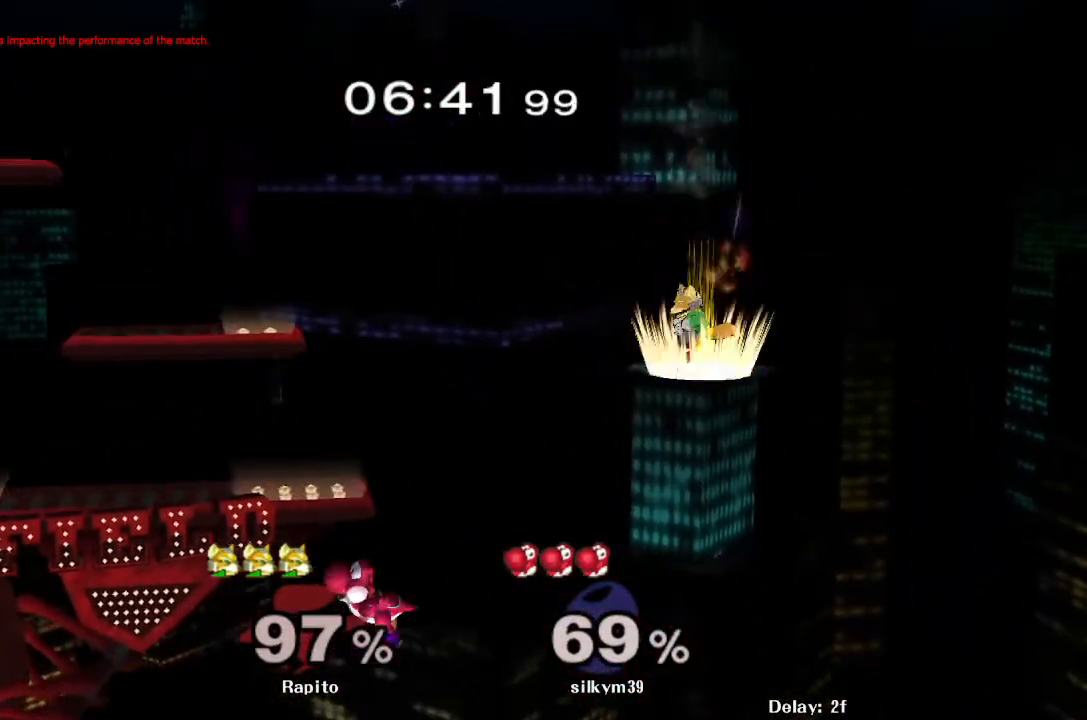
{"buttons": ["B"], "left_stick": "up-left", "right_stick": "center", "events": [[50, "left_stick", "up-left"]]}
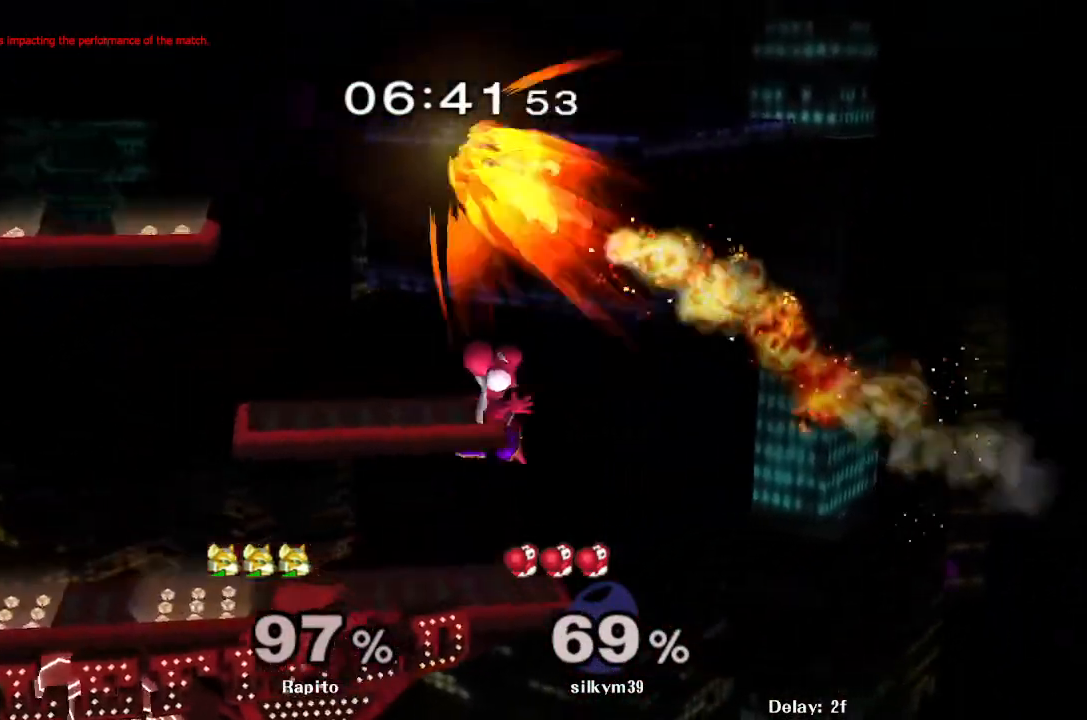
{"buttons": ["L1"], "left_stick": "center", "right_stick": "center", "events": [[450, "B", "up"], [500, "L1", "down"], [500, "left_stick", "center"]]}
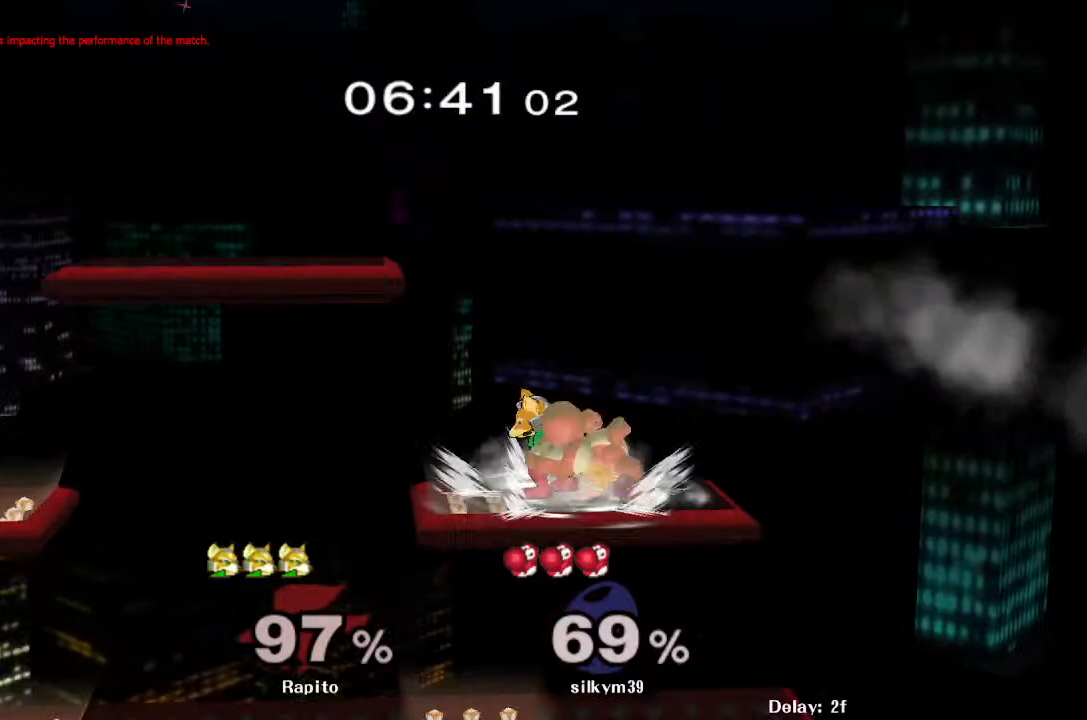
{"buttons": [], "left_stick": "center", "right_stick": "center", "events": [[100, "left_stick", "down"], [267, "L1", "up"], [267, "left_stick", "center"]]}
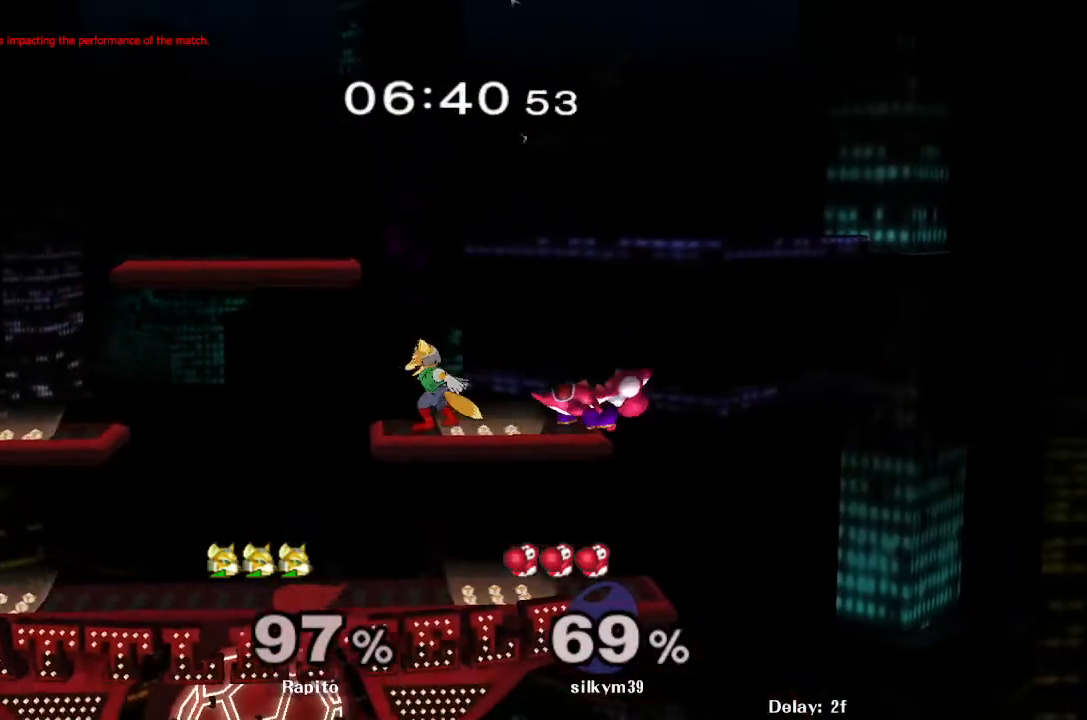
{"buttons": [], "left_stick": "center", "right_stick": "center", "events": [[217, "left_stick", "right"], [283, "A", "down"], [333, "left_stick", "center"], [400, "A", "up"]]}
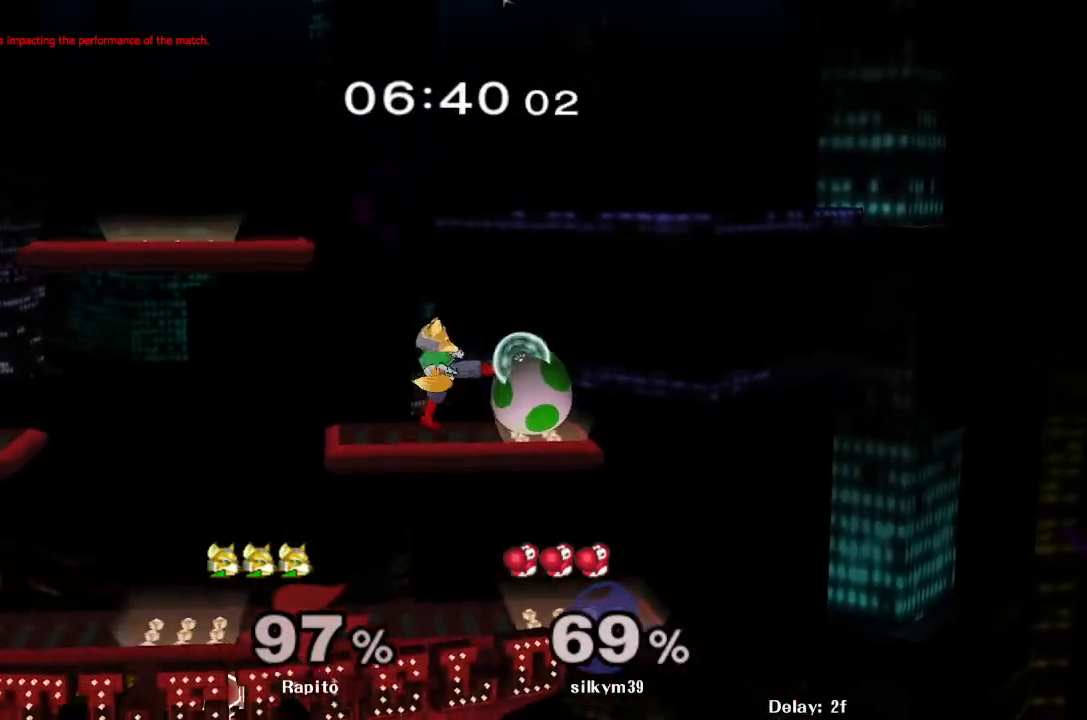
{"buttons": [], "left_stick": "down", "right_stick": "center", "events": [[367, "left_stick", "down"]]}
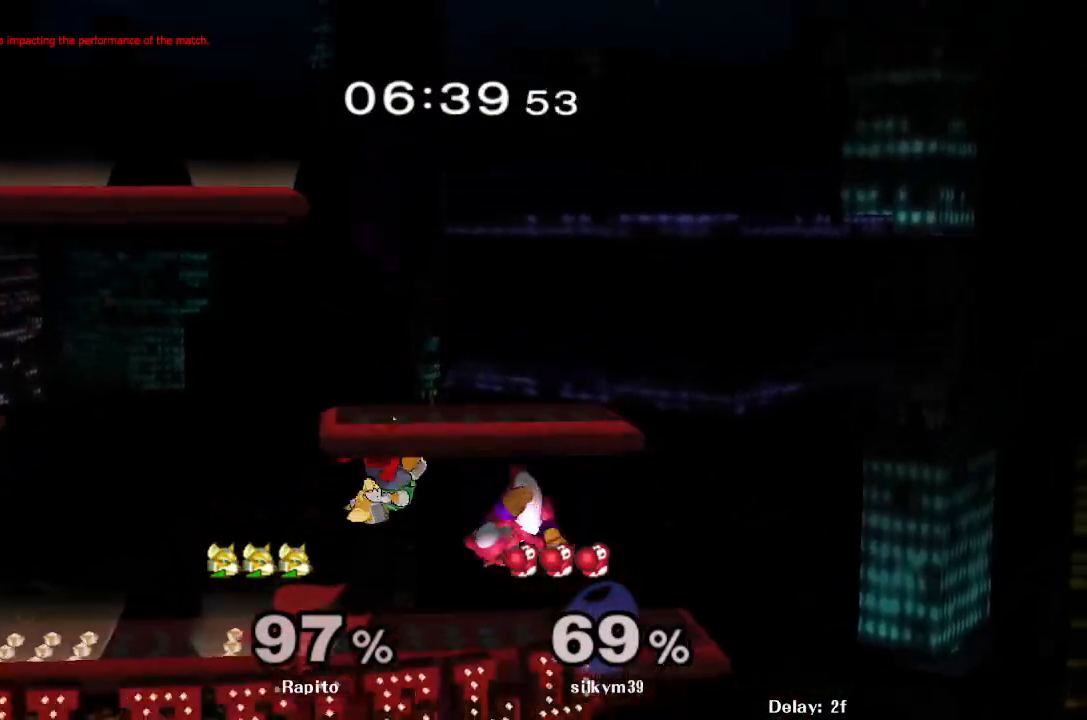
{"buttons": [], "left_stick": "center", "right_stick": "center", "events": [[267, "left_stick", "center"], [317, "A", "down"], [417, "A", "up"]]}
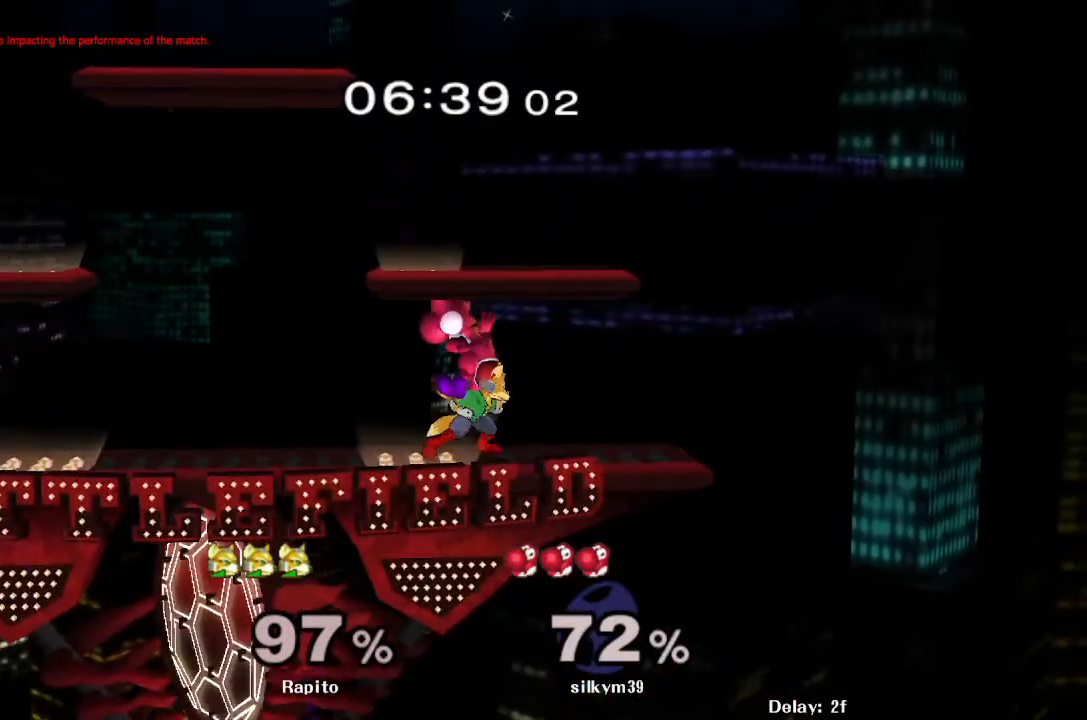
{"buttons": [], "left_stick": "center", "right_stick": "center", "events": [[167, "right_stick", "up"], [233, "right_stick", "center"]]}
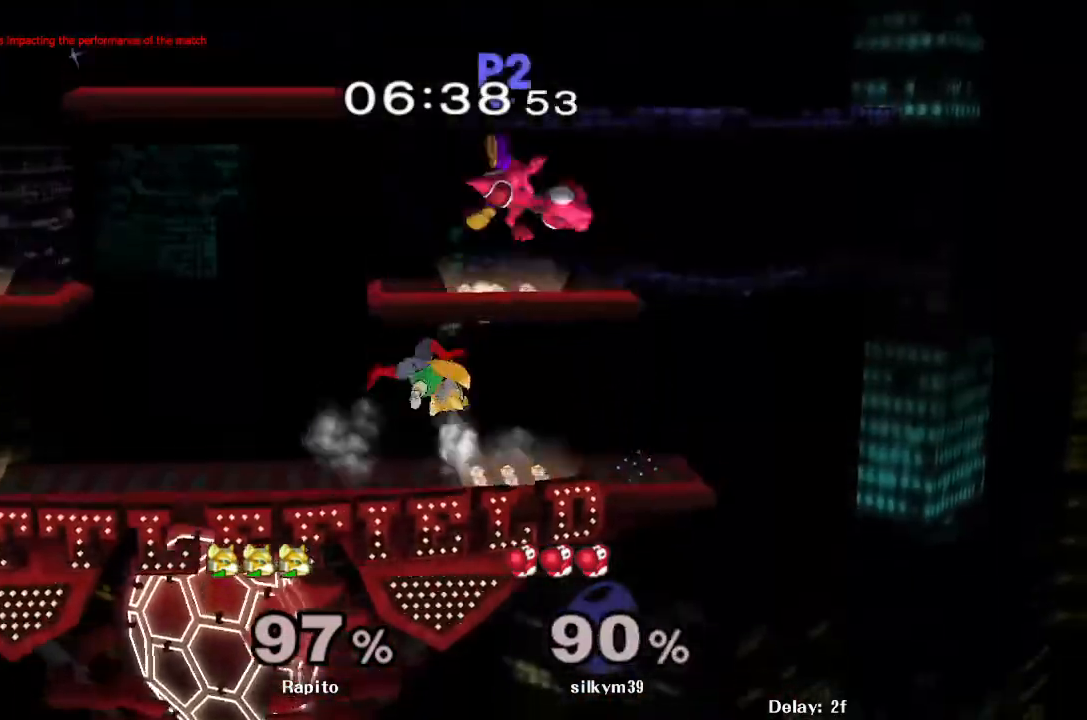
{"buttons": [], "left_stick": "center", "right_stick": "center", "events": []}
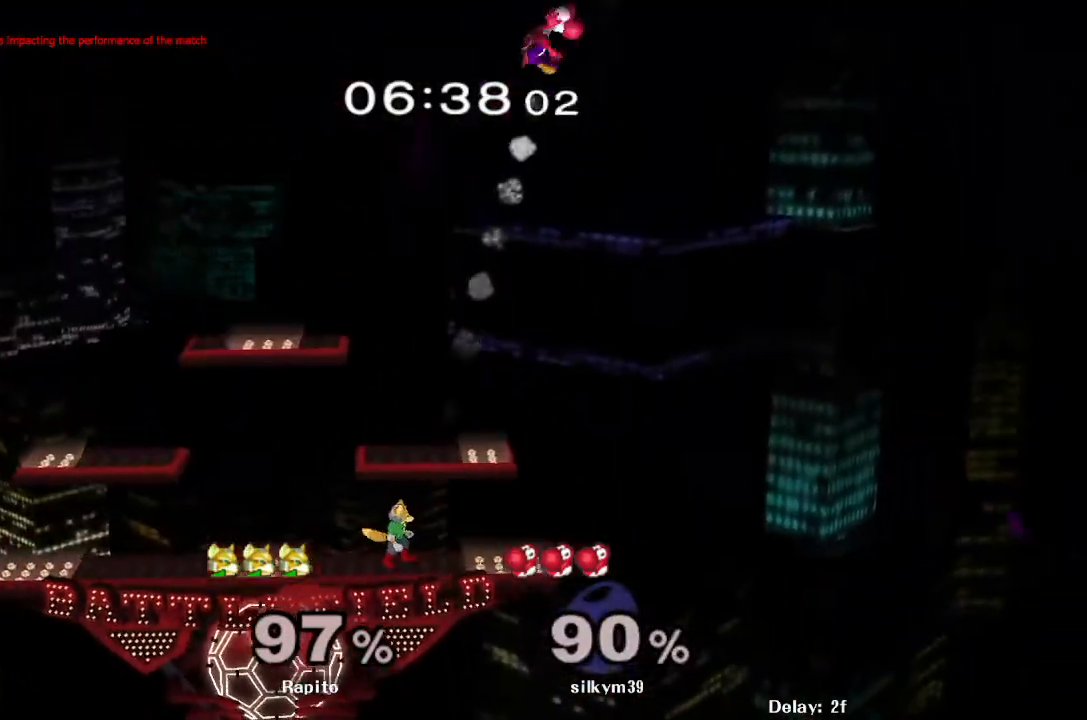
{"buttons": ["Y"], "left_stick": "center", "right_stick": "center", "events": [[183, "left_stick", "right"], [350, "Y", "down"], [433, "left_stick", "center"]]}
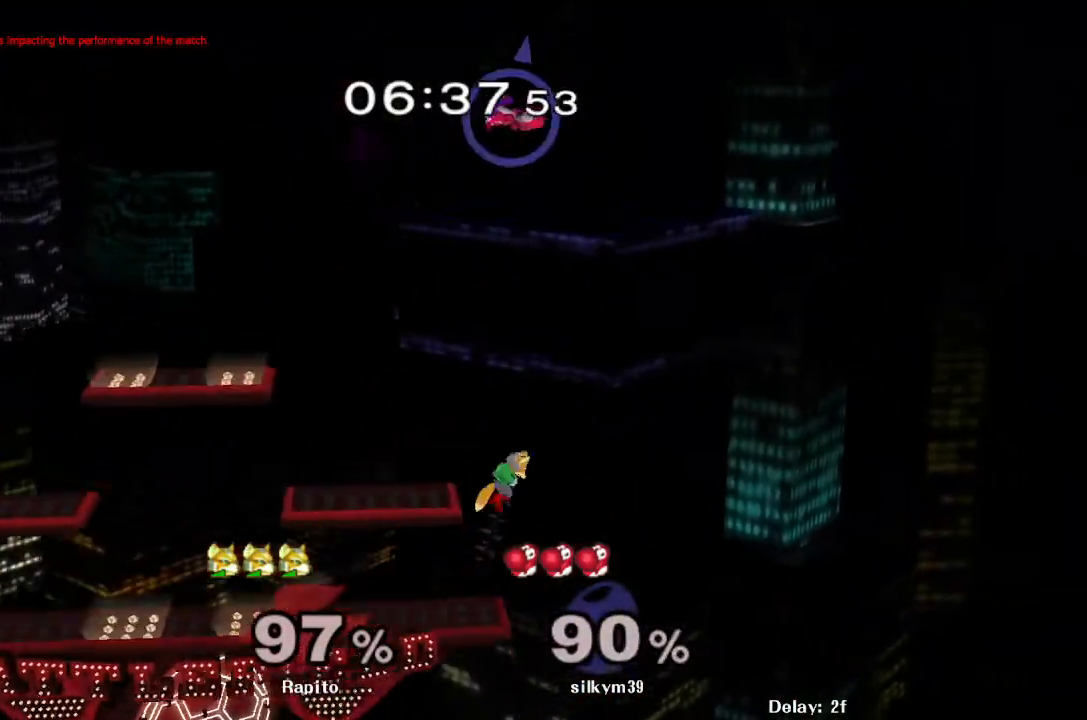
{"buttons": [], "left_stick": "left", "right_stick": "center", "events": [[17, "Y", "up"], [183, "Y", "down"], [317, "left_stick", "left"], [367, "Y", "up"]]}
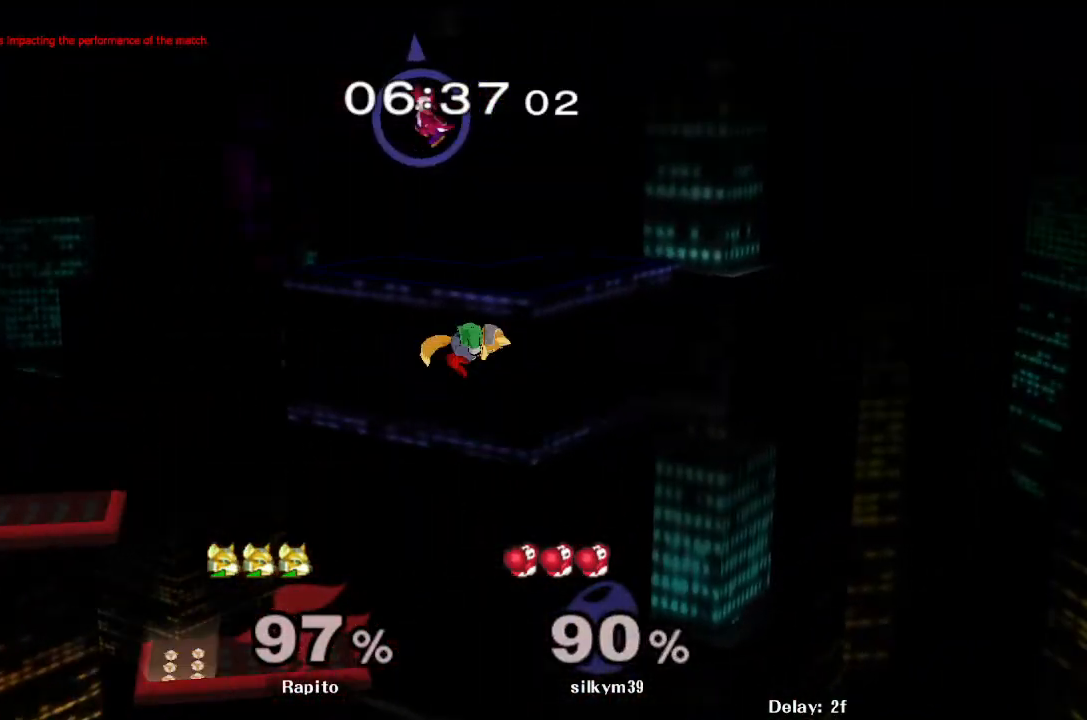
{"buttons": [], "left_stick": "center", "right_stick": "center", "events": [[67, "left_stick", "down-left"], [400, "left_stick", "center"]]}
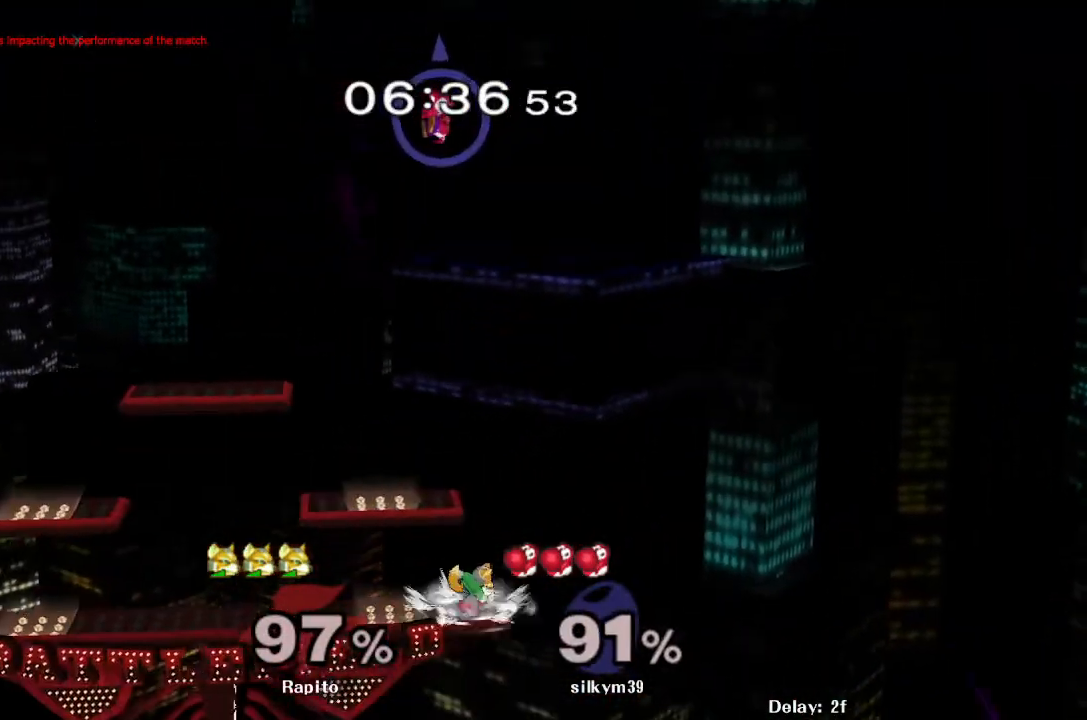
{"buttons": [], "left_stick": "center", "right_stick": "center", "events": [[100, "left_stick", "left"], [250, "left_stick", "center"]]}
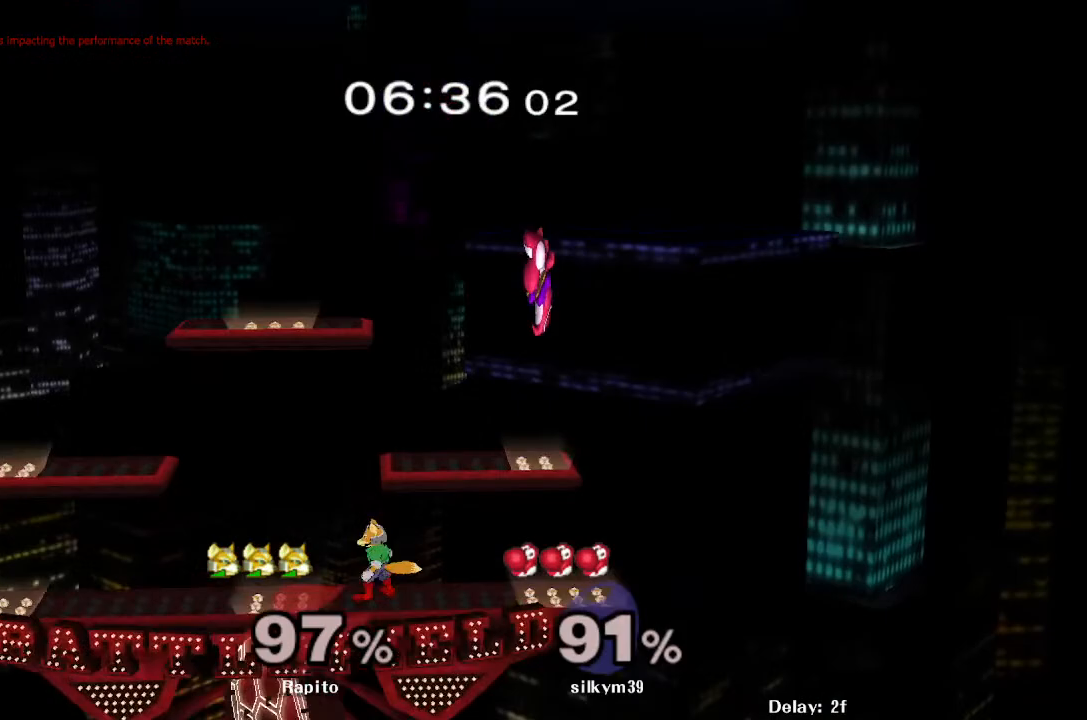
{"buttons": ["A", "Y"], "left_stick": "up", "right_stick": "center", "events": [[217, "left_stick", "right"], [417, "Y", "down"], [417, "left_stick", "up"], [433, "A", "down"]]}
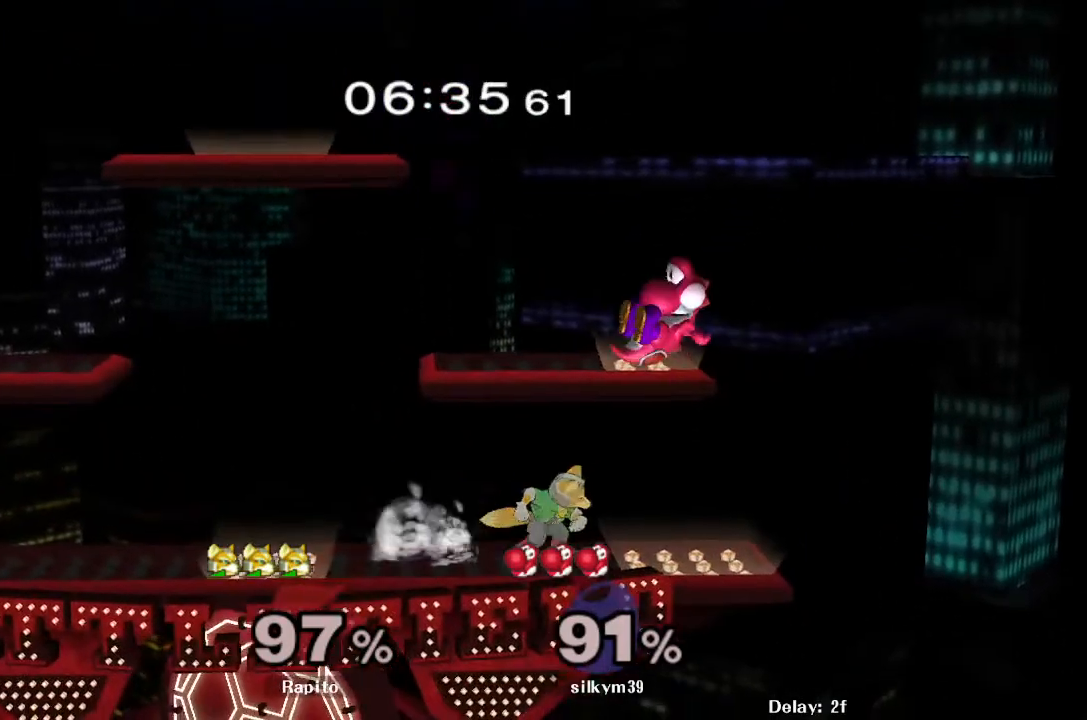
{"buttons": [], "left_stick": "center", "right_stick": "center", "events": [[50, "Y", "up"], [50, "left_stick", "up-right"], [183, "left_stick", "up-left"], [217, "A", "up"], [433, "left_stick", "center"]]}
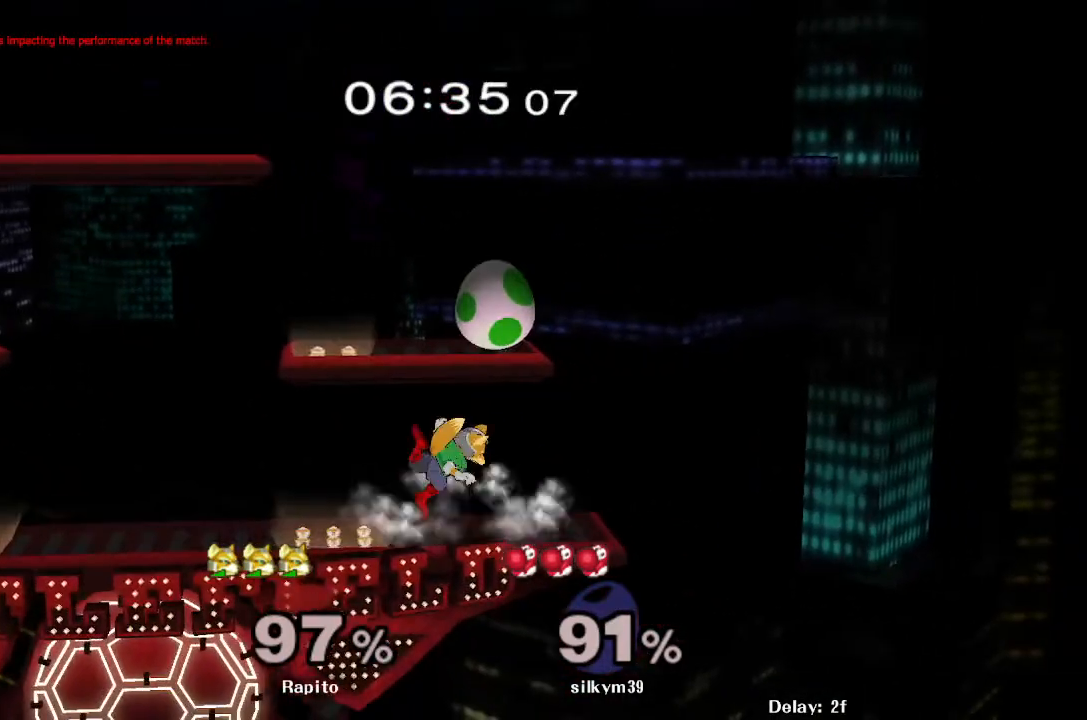
{"buttons": ["L1"], "left_stick": "center", "right_stick": "center", "events": [[350, "L1", "down"]]}
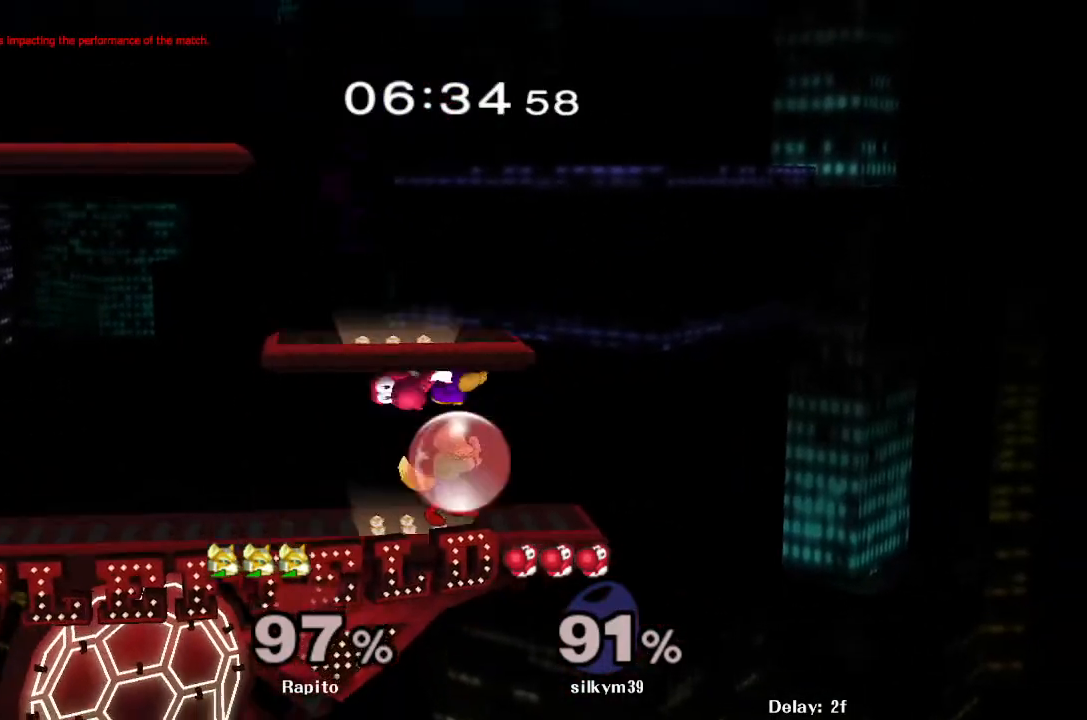
{"buttons": [], "left_stick": "left", "right_stick": "center", "events": [[433, "Y", "down"], [467, "left_stick", "left"], [483, "Y", "up"], [500, "L1", "up"]]}
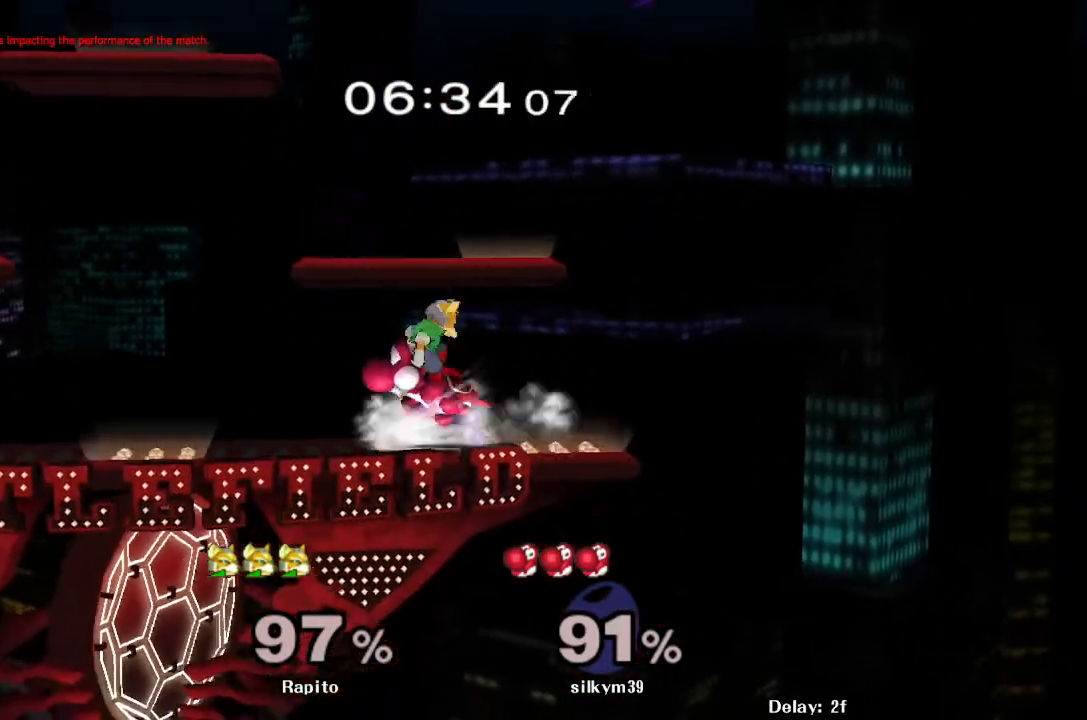
{"buttons": ["L1"], "left_stick": "down", "right_stick": "center", "events": [[50, "A", "down"], [83, "A", "up"], [133, "A", "down"], [283, "A", "up"], [383, "left_stick", "down"], [500, "L1", "down"]]}
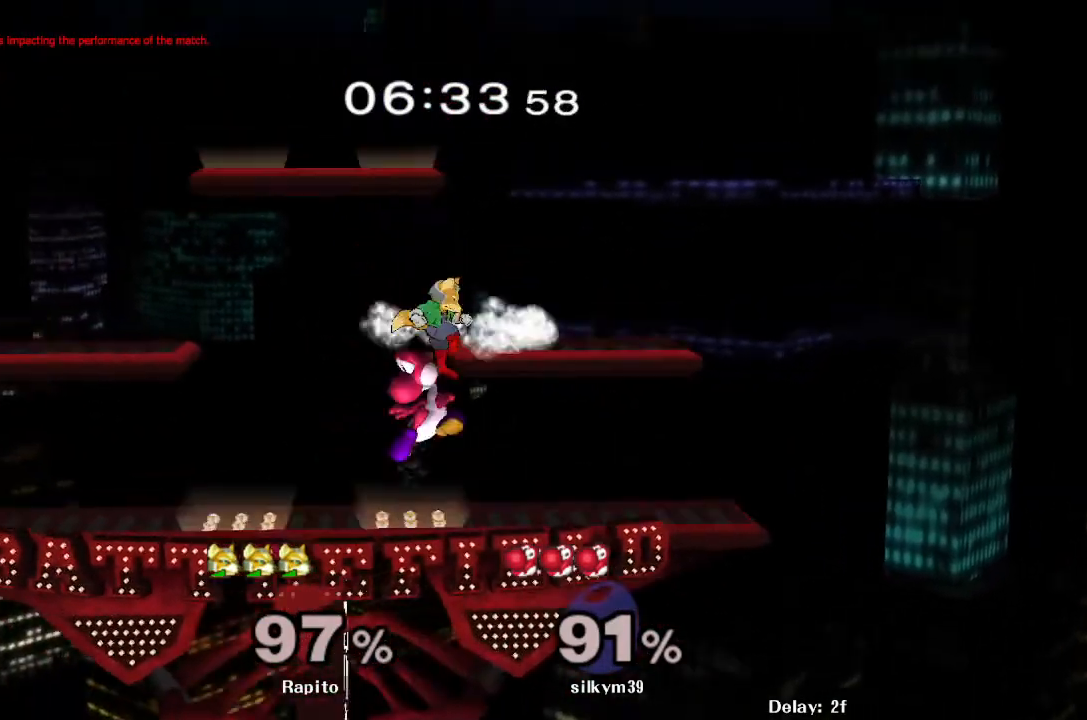
{"buttons": ["L1"], "left_stick": "center", "right_stick": "center", "events": [[33, "left_stick", "center"], [217, "left_stick", "down"], [467, "left_stick", "center"]]}
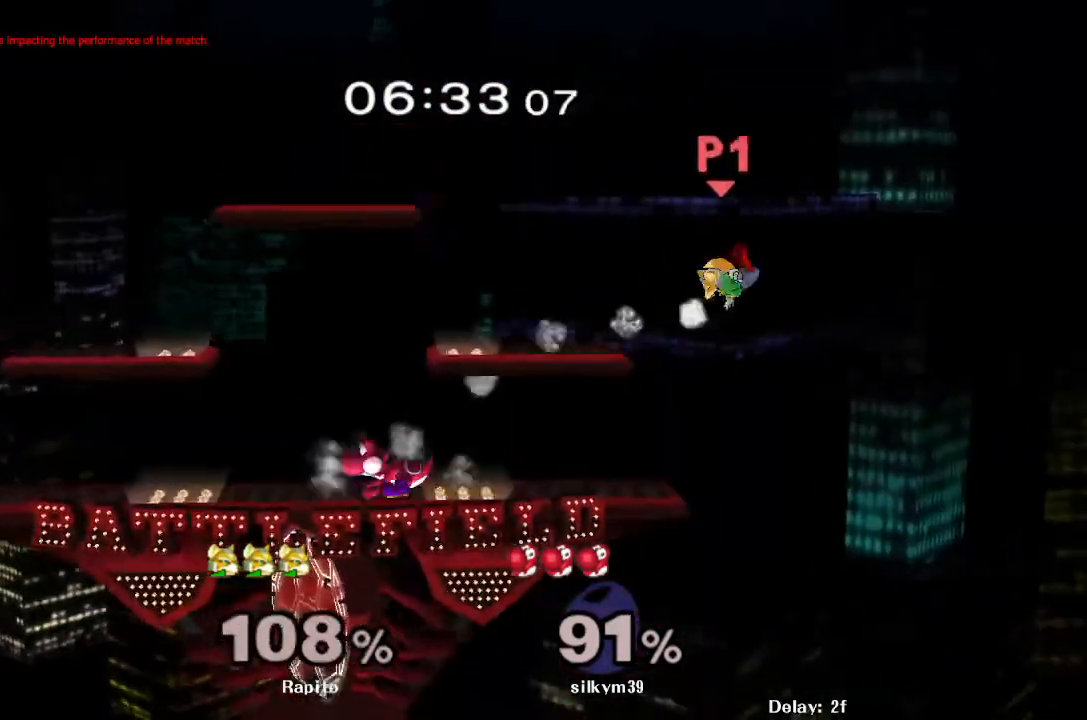
{"buttons": [], "left_stick": "left", "right_stick": "center", "events": [[50, "L1", "up"], [50, "left_stick", "up-left"], [283, "left_stick", "center"], [400, "left_stick", "left"]]}
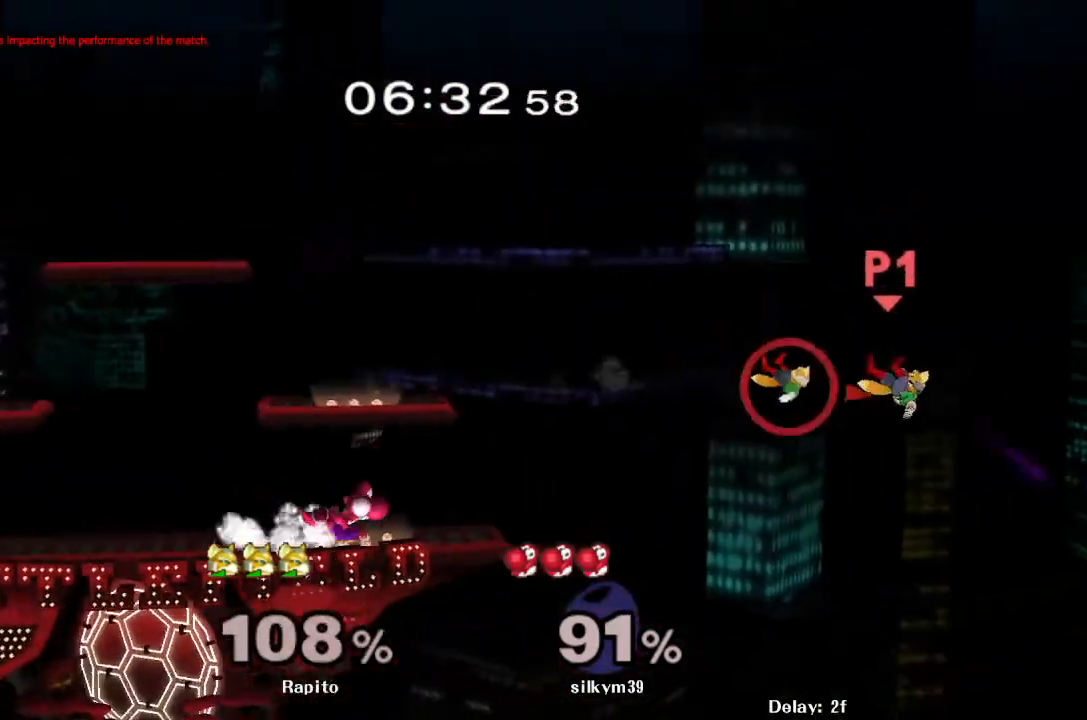
{"buttons": [], "left_stick": "left", "right_stick": "center", "events": [[283, "Y", "down"], [317, "Y", "up"], [367, "Y", "down"], [500, "Y", "up"]]}
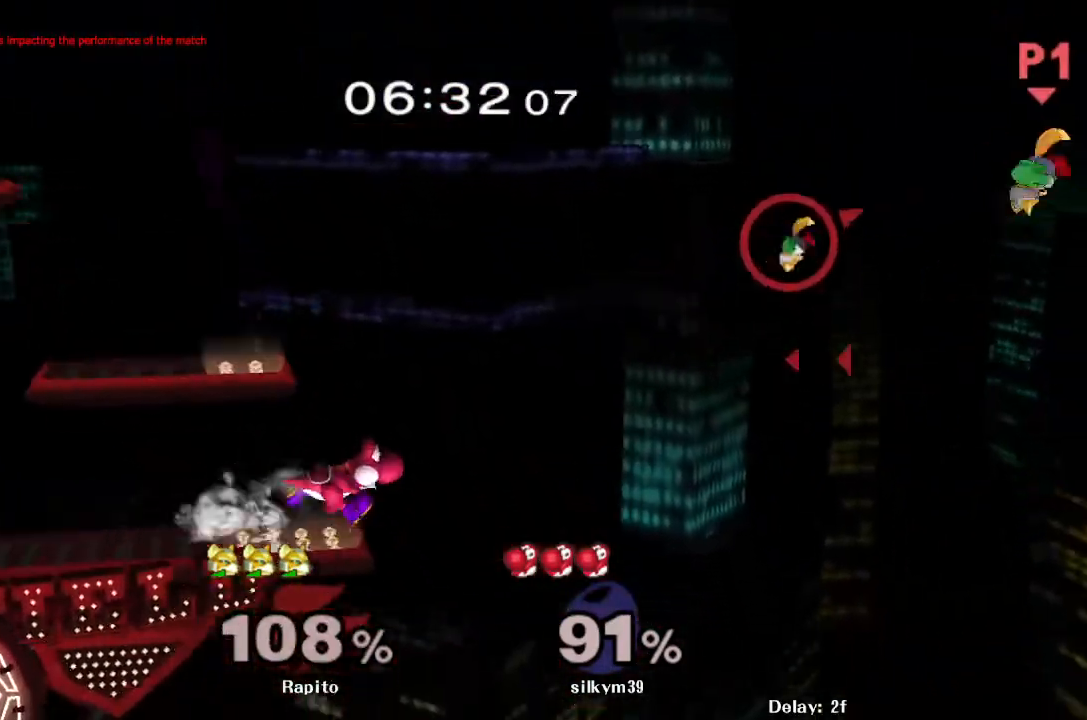
{"buttons": [], "left_stick": "up-left", "right_stick": "center", "events": [[67, "Y", "down"], [350, "Y", "up"], [467, "left_stick", "up-left"]]}
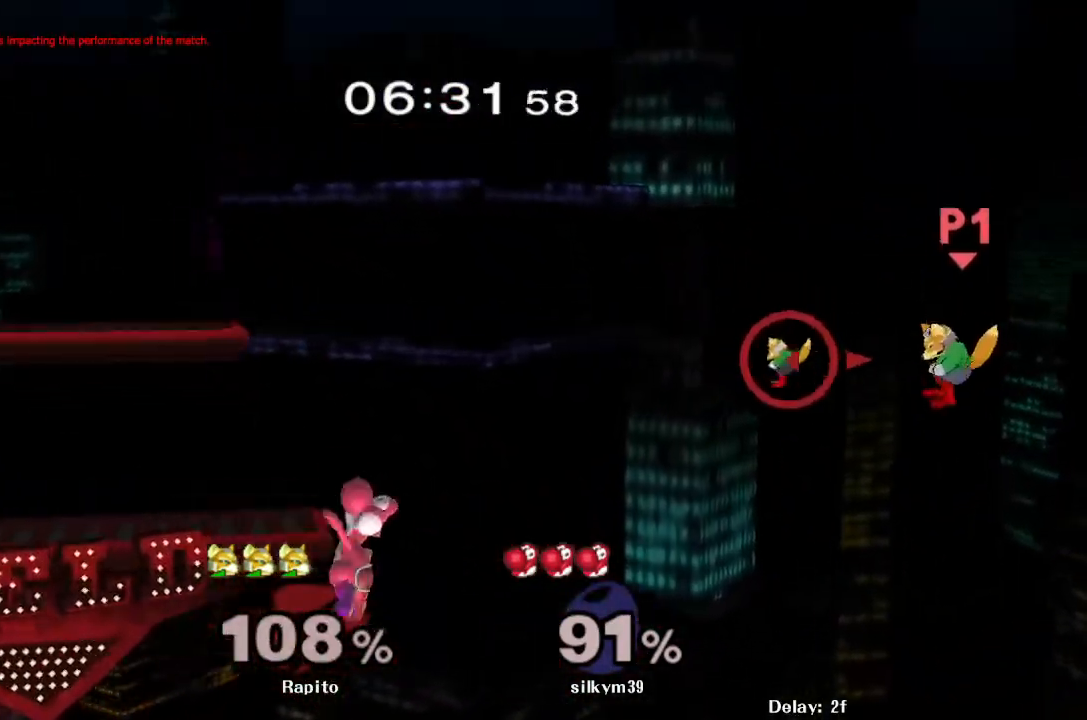
{"buttons": ["B"], "left_stick": "left", "right_stick": "center", "events": [[50, "B", "down"], [250, "left_stick", "left"]]}
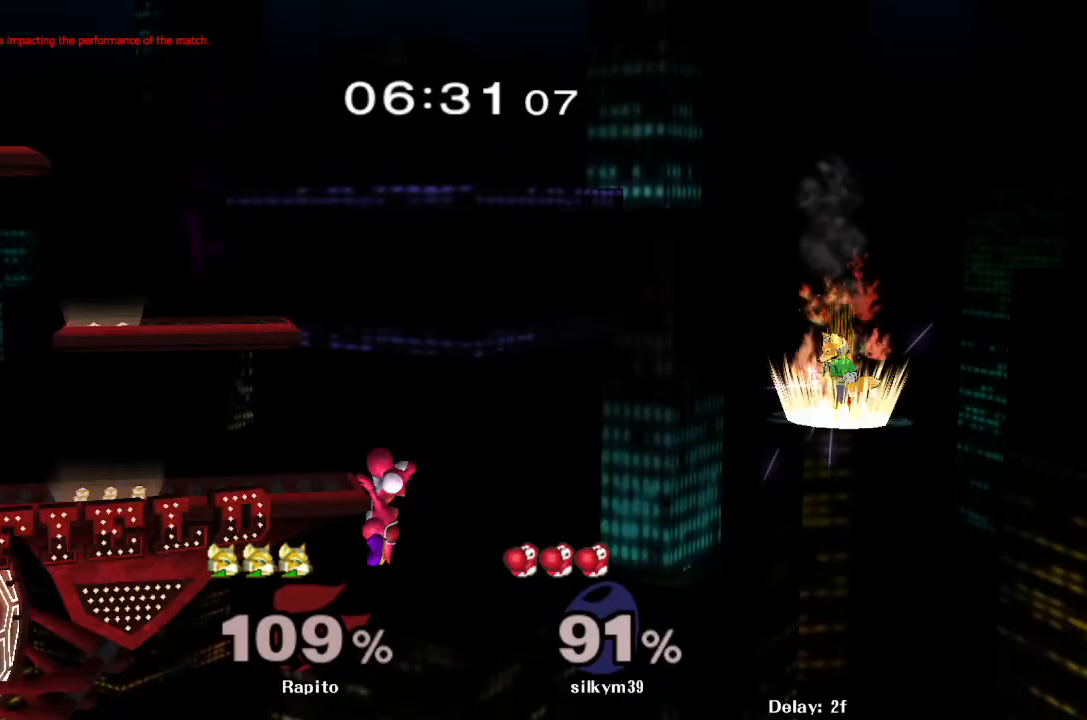
{"buttons": ["B"], "left_stick": "left", "right_stick": "center", "events": []}
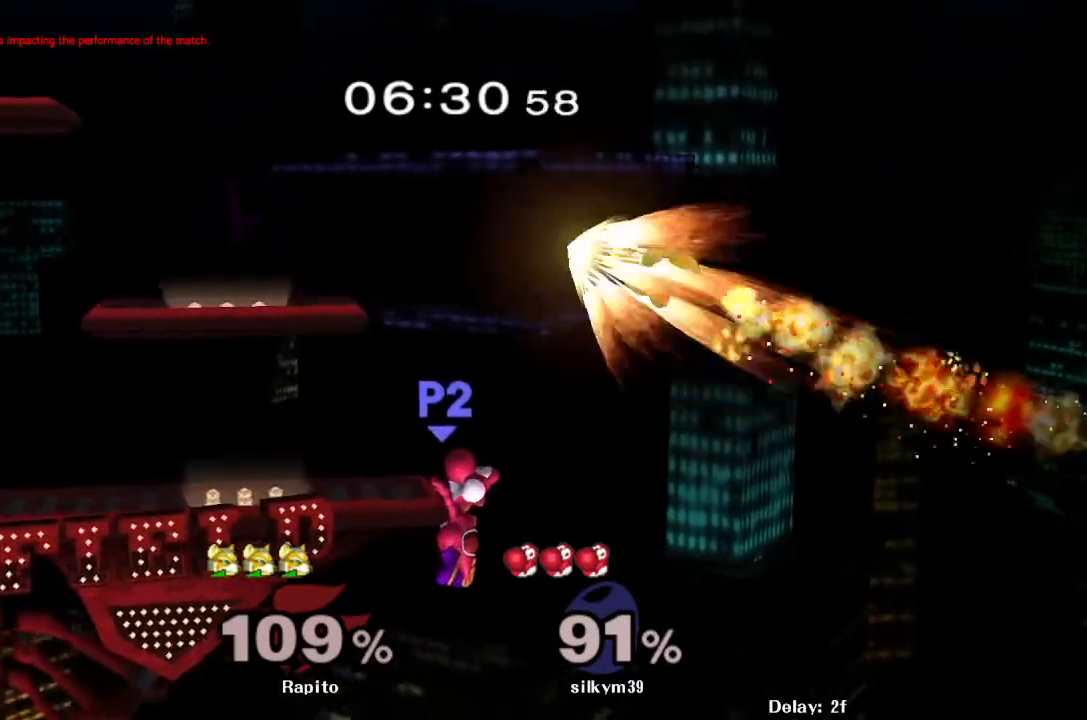
{"buttons": ["B"], "left_stick": "left", "right_stick": "center", "events": []}
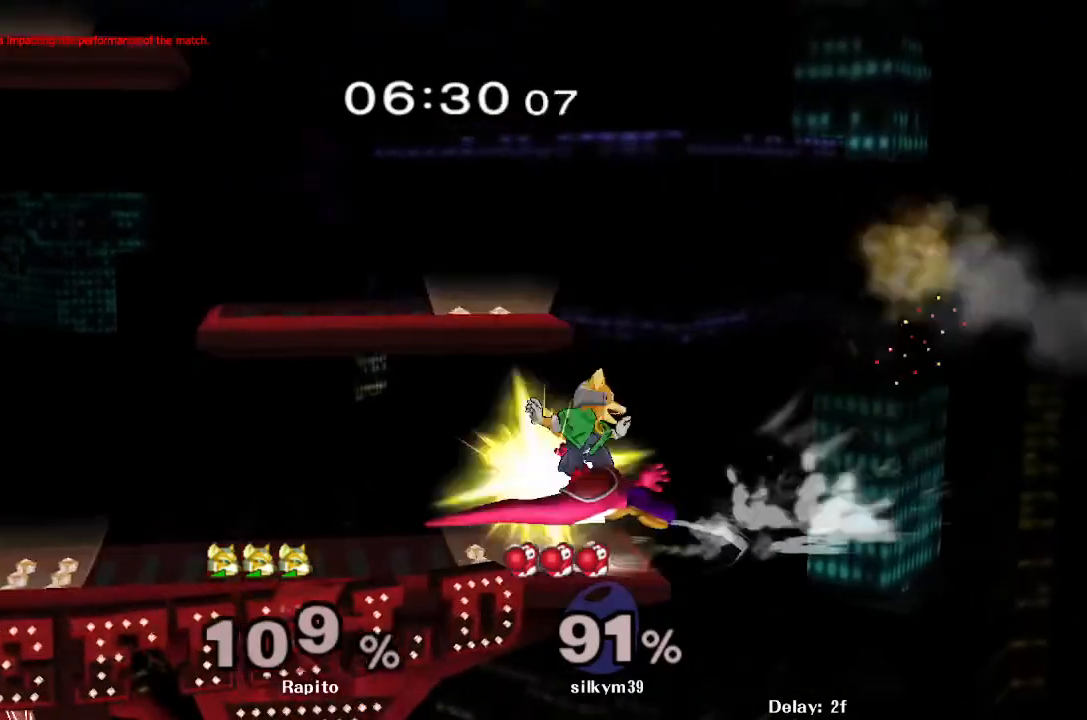
{"buttons": ["L1"], "left_stick": "center", "right_stick": "center", "events": [[67, "B", "up"], [150, "left_stick", "down"], [183, "B", "down"], [267, "B", "up"], [400, "L1", "down"], [417, "left_stick", "center"]]}
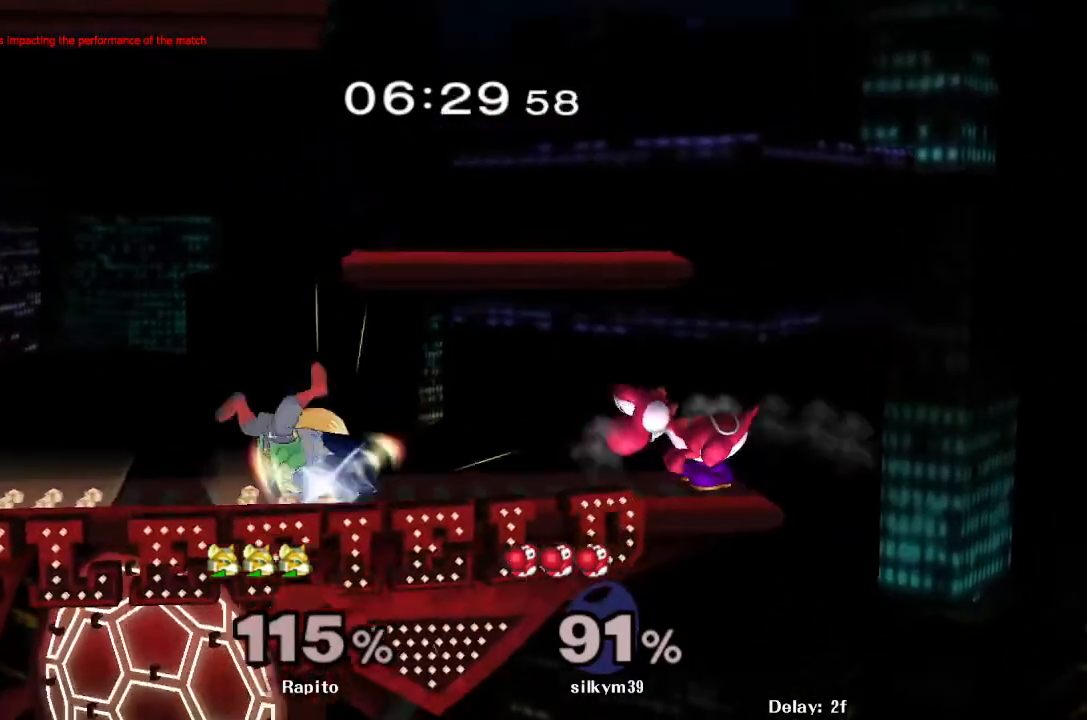
{"buttons": ["A"], "left_stick": "center", "right_stick": "center", "events": [[17, "L1", "up"], [483, "A", "down"]]}
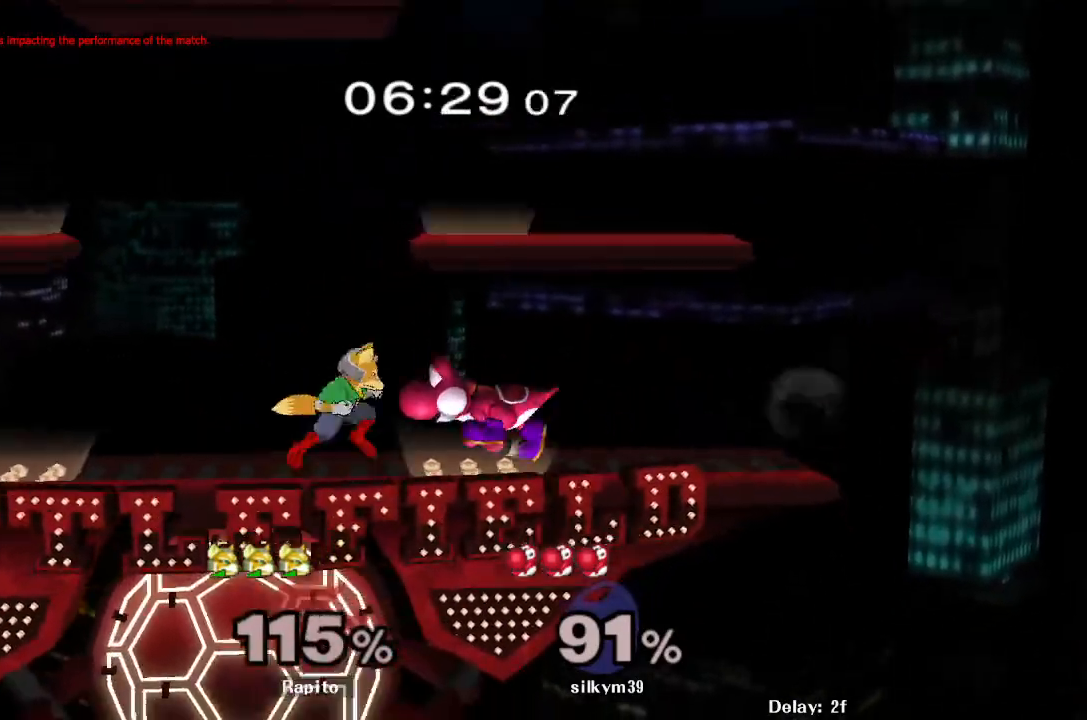
{"buttons": [], "left_stick": "center", "right_stick": "center", "events": [[17, "A", "up"], [33, "A", "down"], [117, "A", "up"], [133, "A", "down"], [150, "A", "up"], [300, "left_stick", "right"], [367, "A", "down"], [400, "A", "up"], [417, "A", "down"], [433, "A", "up"], [500, "left_stick", "center"]]}
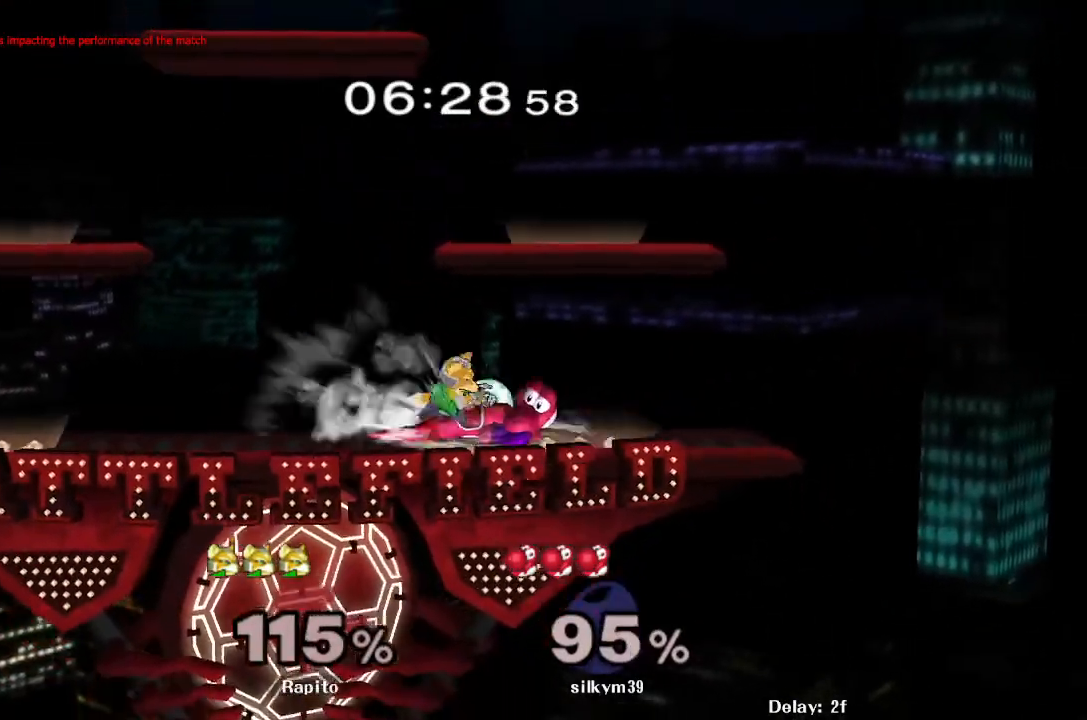
{"buttons": [], "left_stick": "center", "right_stick": "center", "events": [[417, "A", "down"], [483, "A", "up"]]}